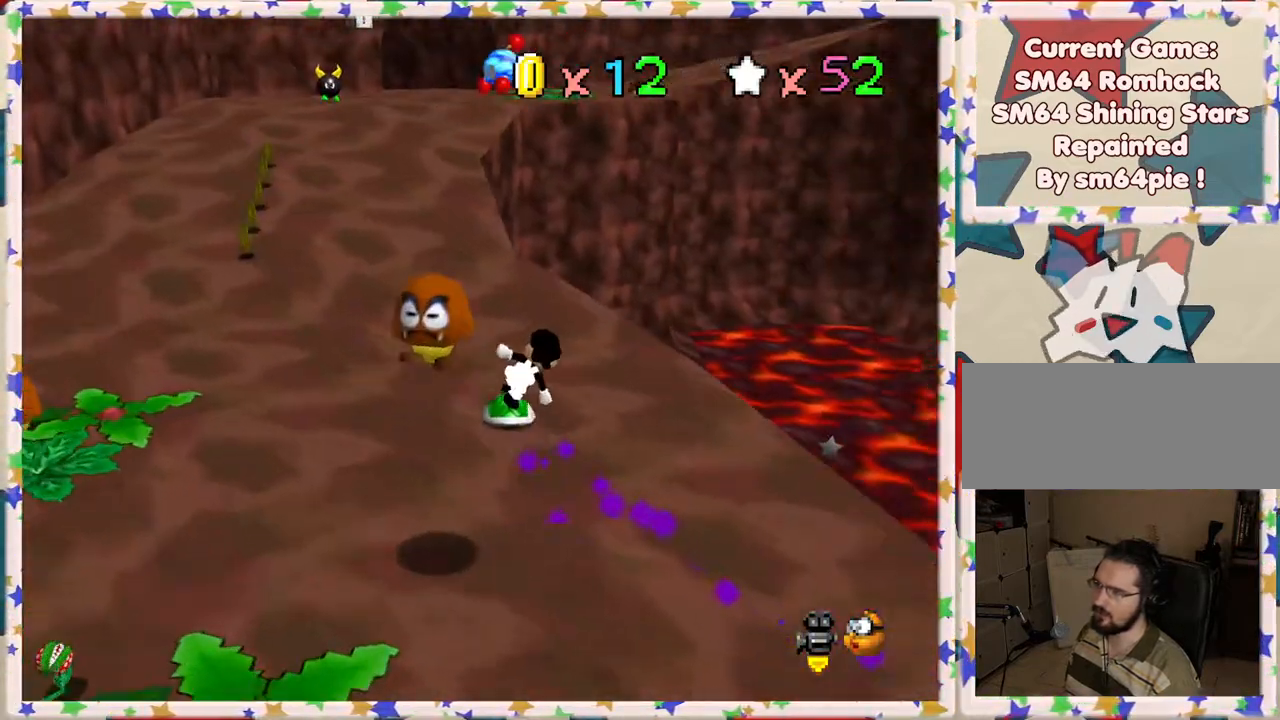
Gameplay with a controller (Nintendo layout); each line is a JSON object with the inputs held at the frame after it. "events" lists button and stick changes between this image and that frame as [ms after this image, input, new state], when the widget could be followed in between. Not read: L3 R3.
{"buttons": ["A"], "left_stick": "left", "events": [[17, "A", "down"], [167, "left_stick", "up-left"], [317, "left_stick", "left"]]}
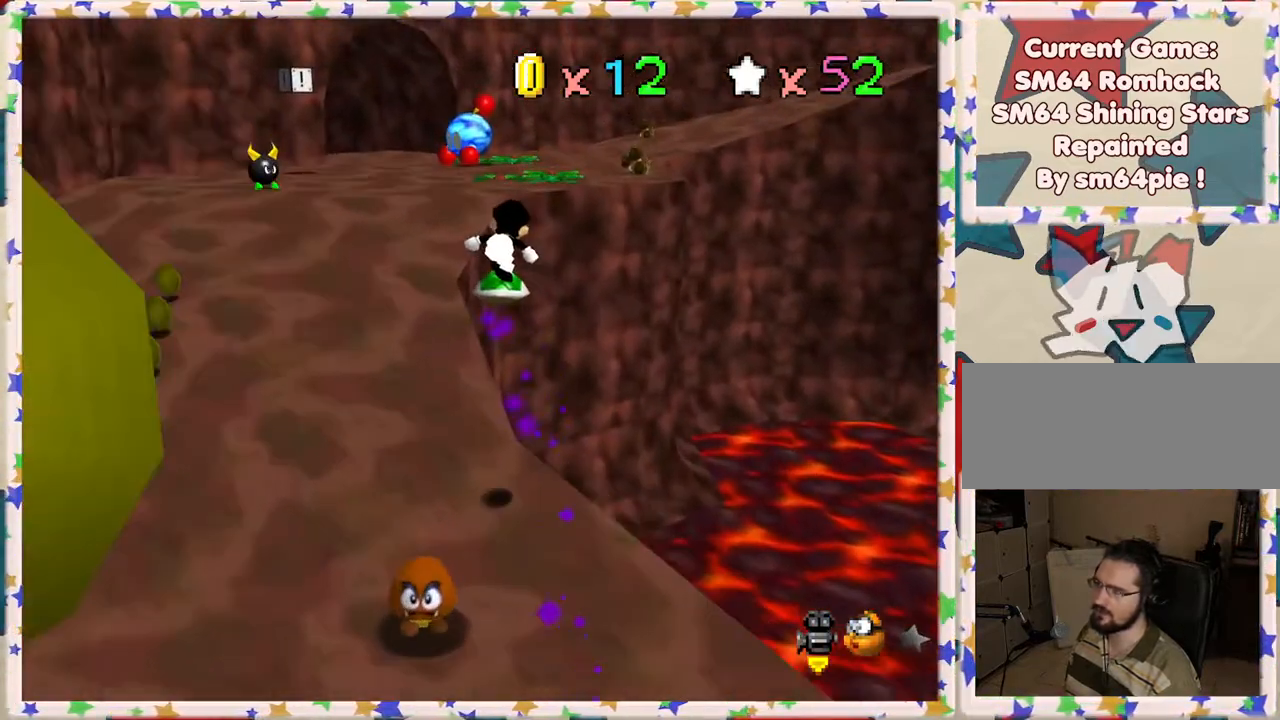
{"buttons": ["A"], "left_stick": "left", "events": [[67, "A", "up"], [500, "A", "down"]]}
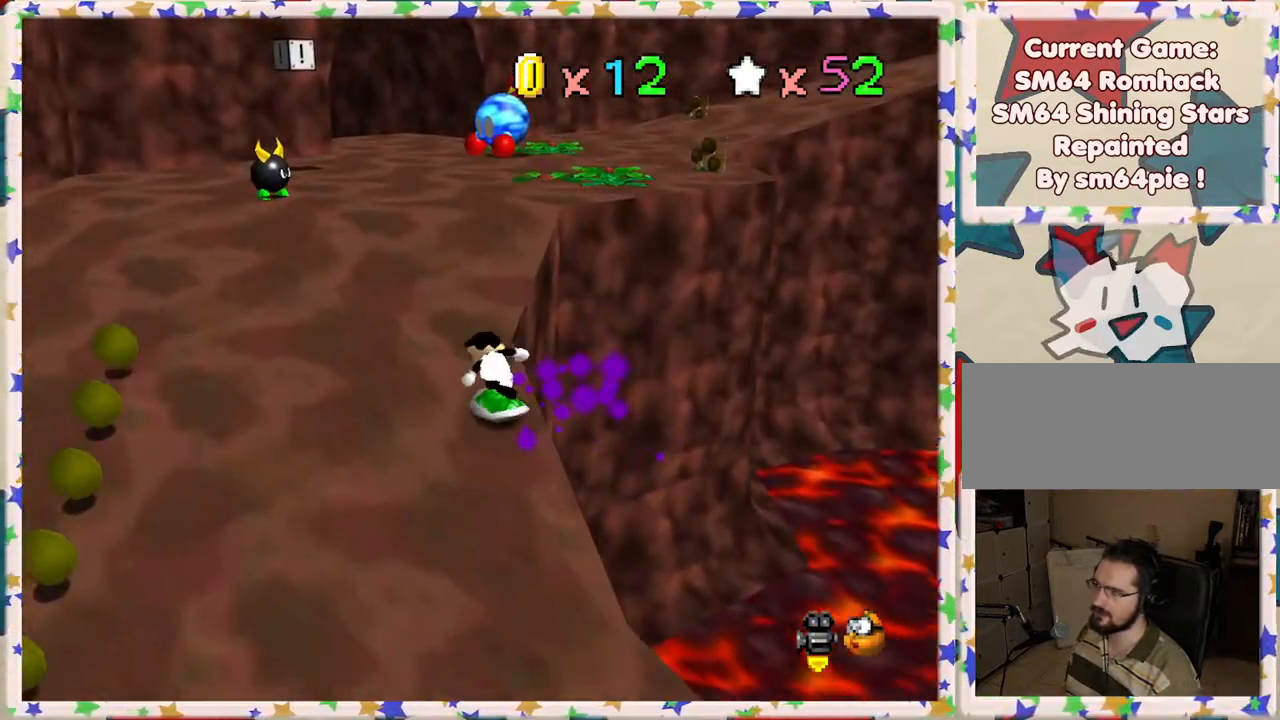
{"buttons": [], "left_stick": "up", "events": [[100, "A", "up"], [100, "left_stick", "up"], [350, "C_LEFT", "down"], [433, "C_LEFT", "up"]]}
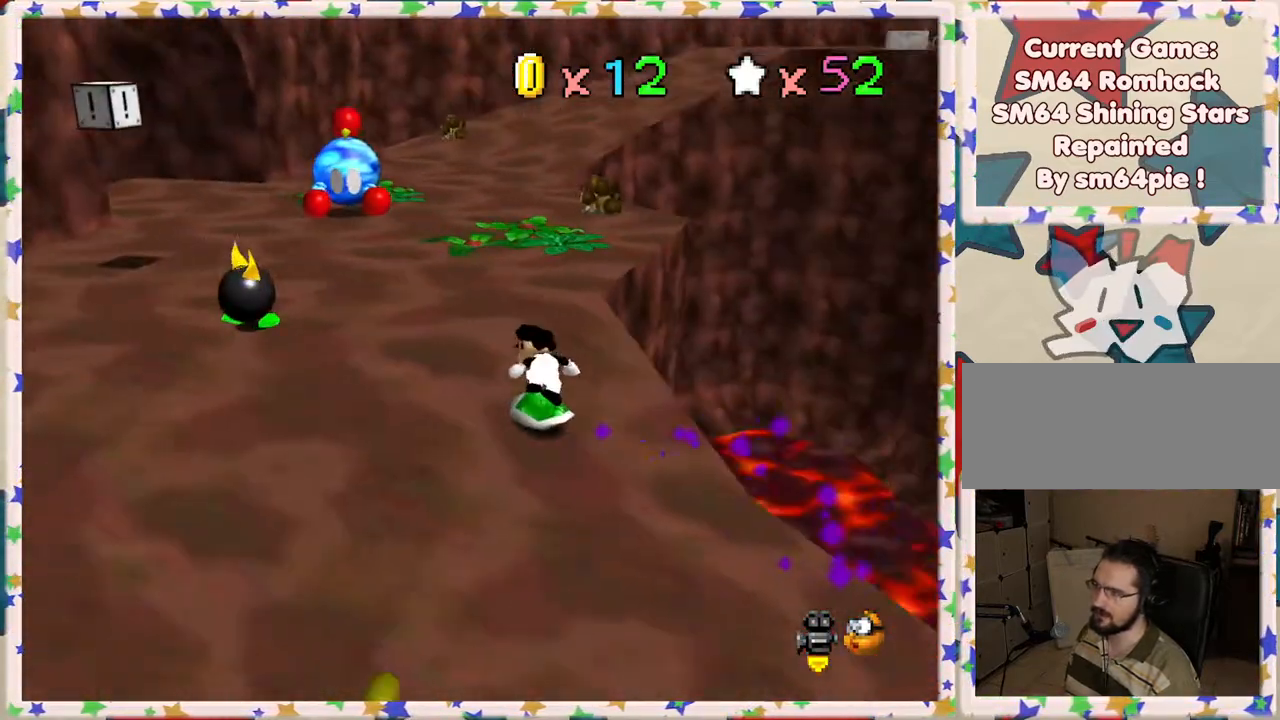
{"buttons": [], "left_stick": "up", "events": [[300, "left_stick", "up-left"], [500, "left_stick", "up"]]}
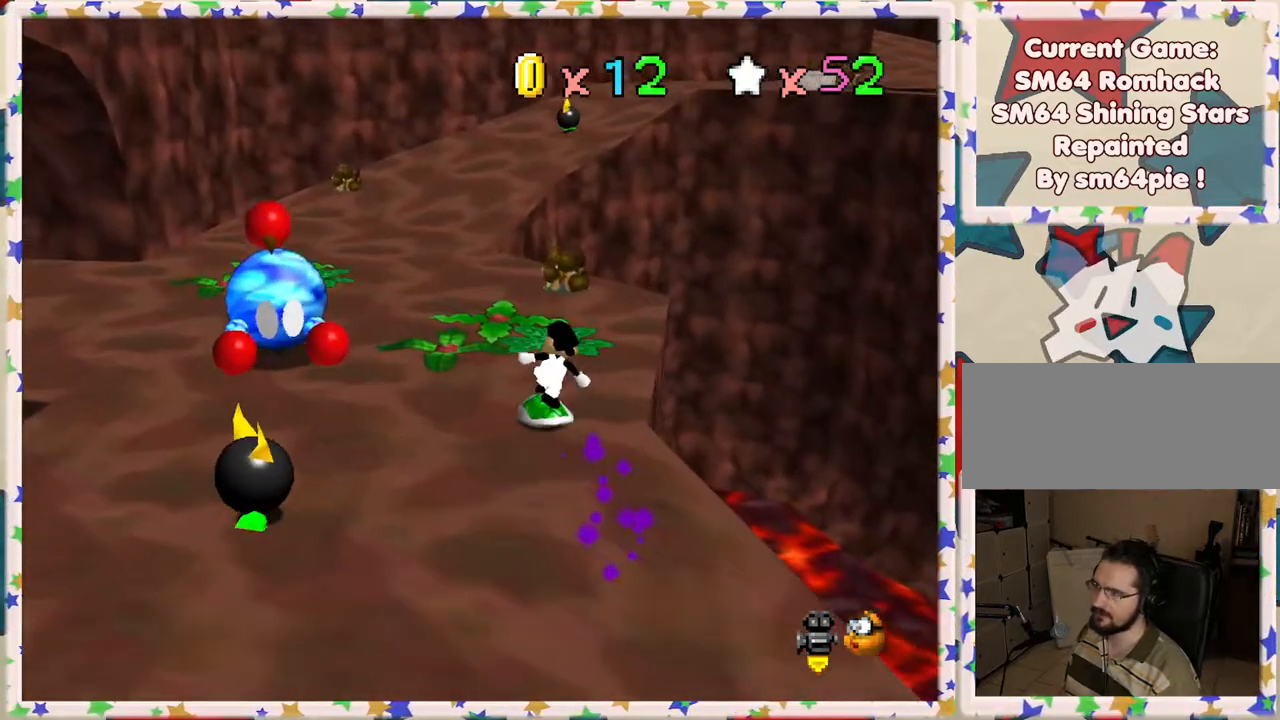
{"buttons": [], "left_stick": "up-left", "events": [[350, "left_stick", "up-left"]]}
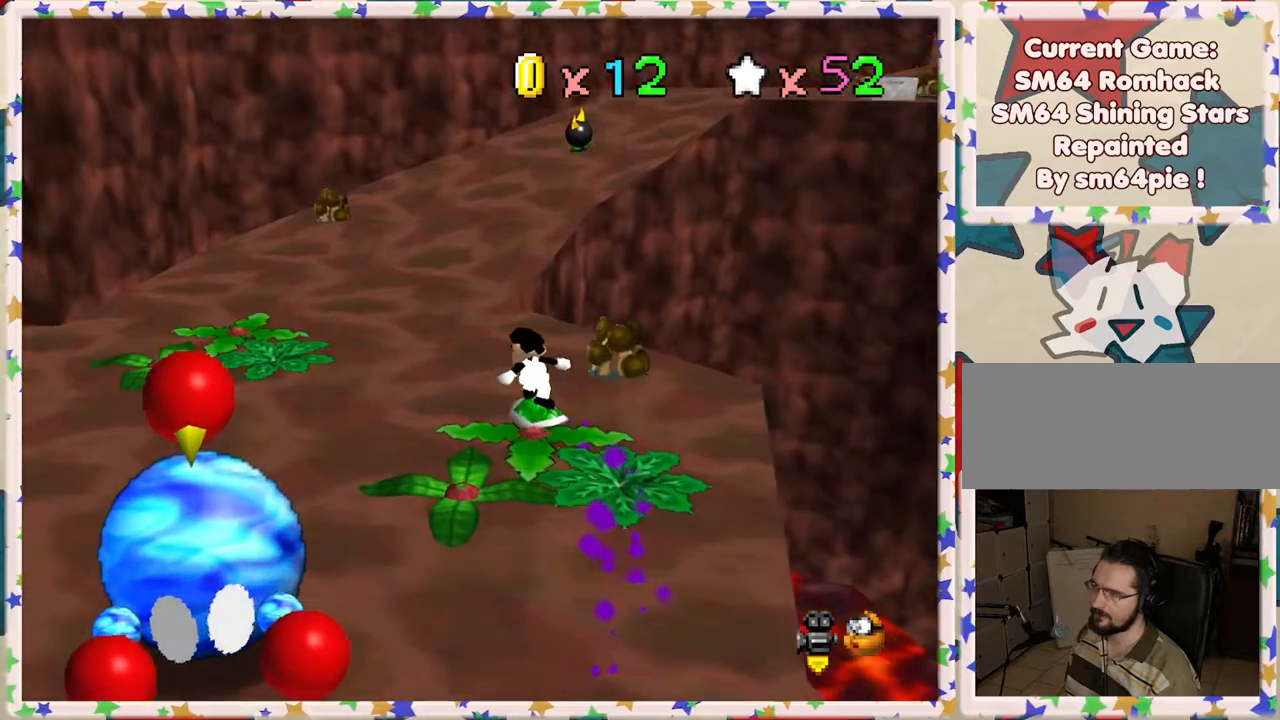
{"buttons": [], "left_stick": "up-left", "events": [[167, "C_LEFT", "down"], [267, "C_LEFT", "up"]]}
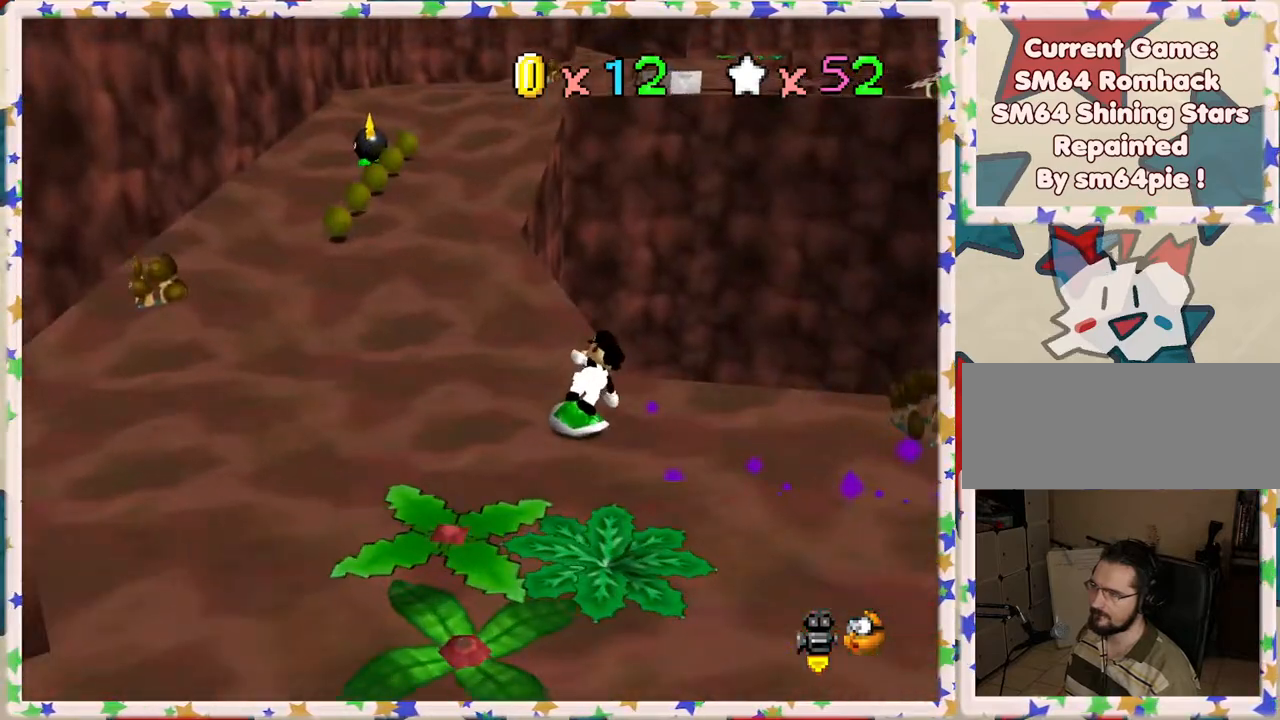
{"buttons": [], "left_stick": "up", "events": [[500, "left_stick", "up"]]}
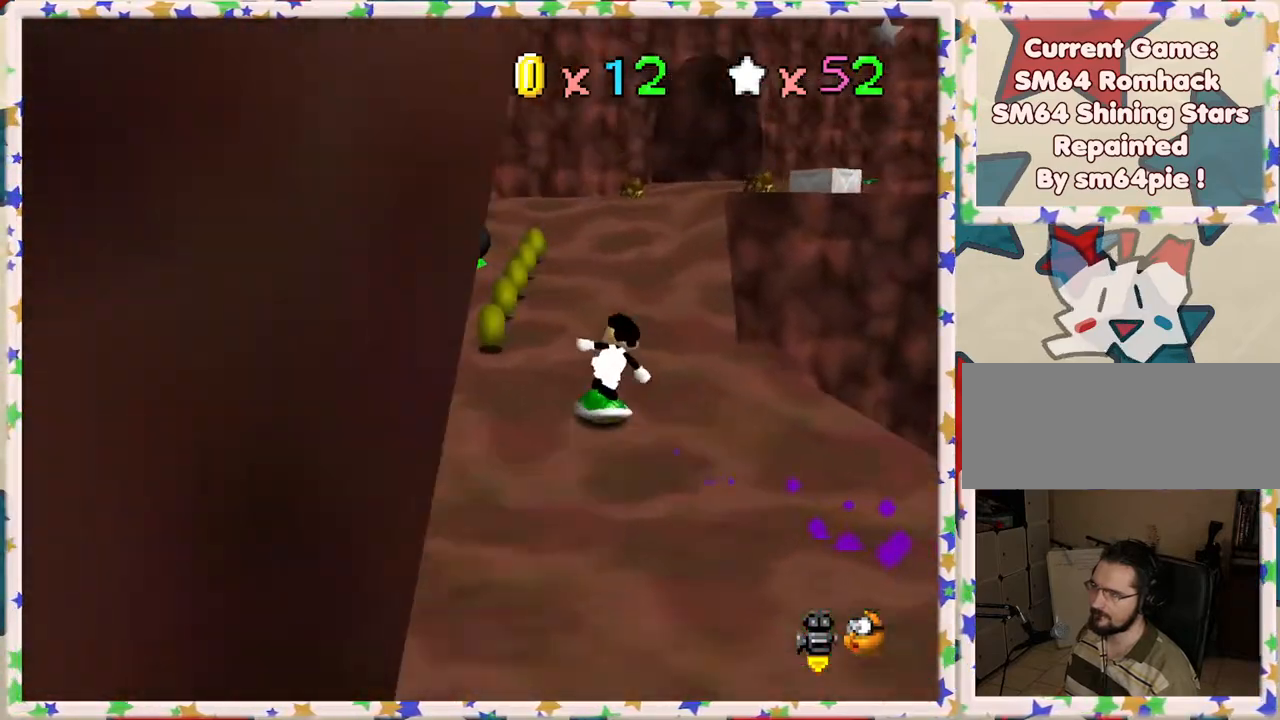
{"buttons": [], "left_stick": "up", "events": []}
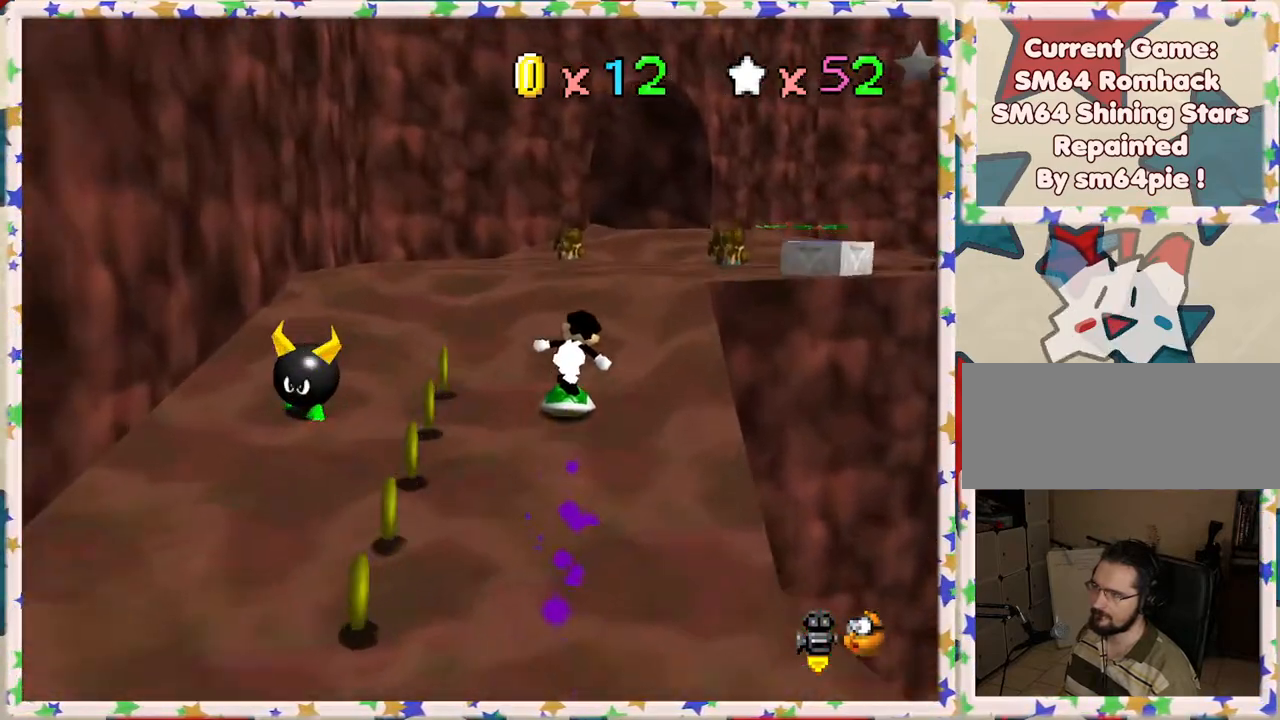
{"buttons": [], "left_stick": "up", "events": []}
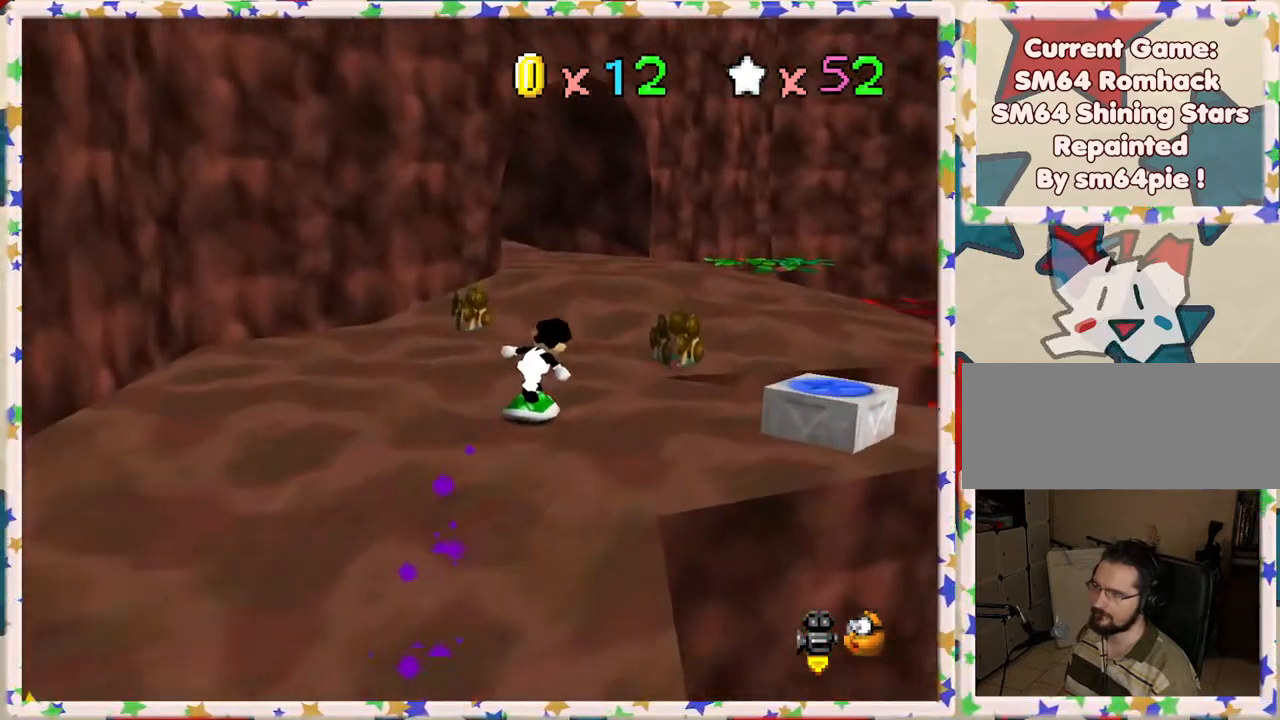
{"buttons": ["C_RIGHT"], "left_stick": "up", "events": [[450, "C_RIGHT", "down"]]}
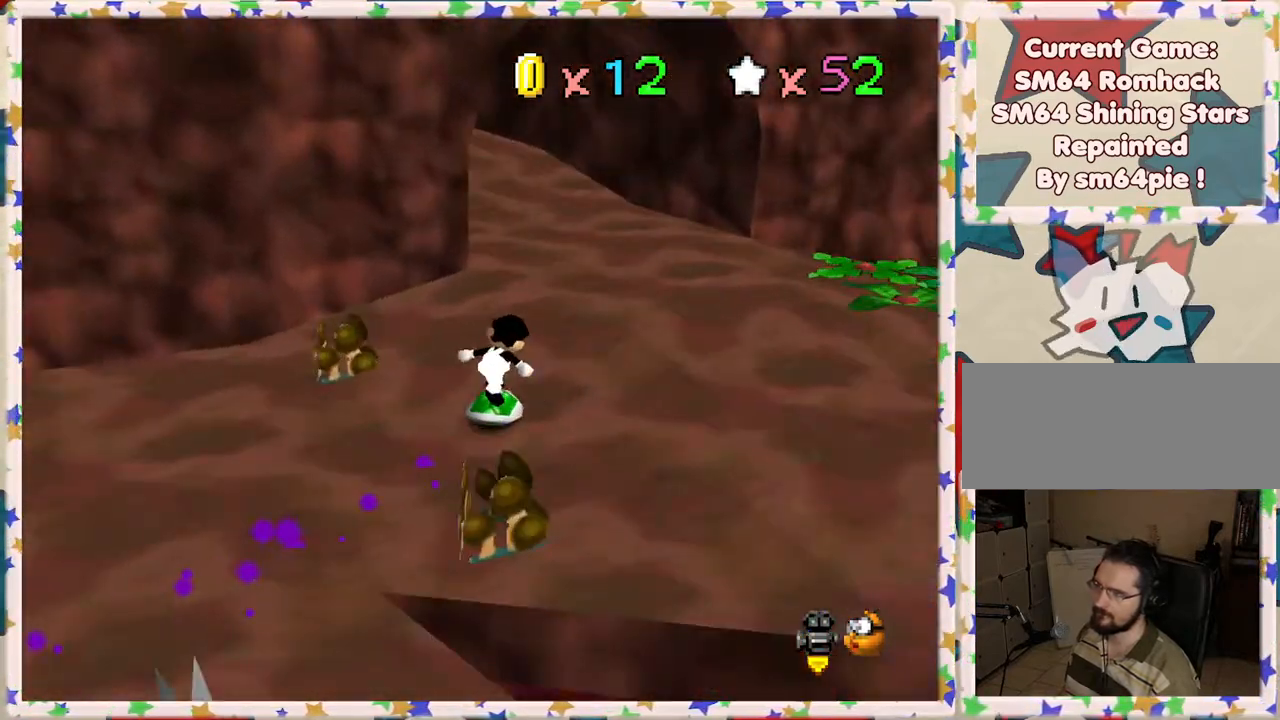
{"buttons": [], "left_stick": "up", "events": [[67, "C_RIGHT", "up"], [83, "left_stick", "up-right"], [367, "left_stick", "up"]]}
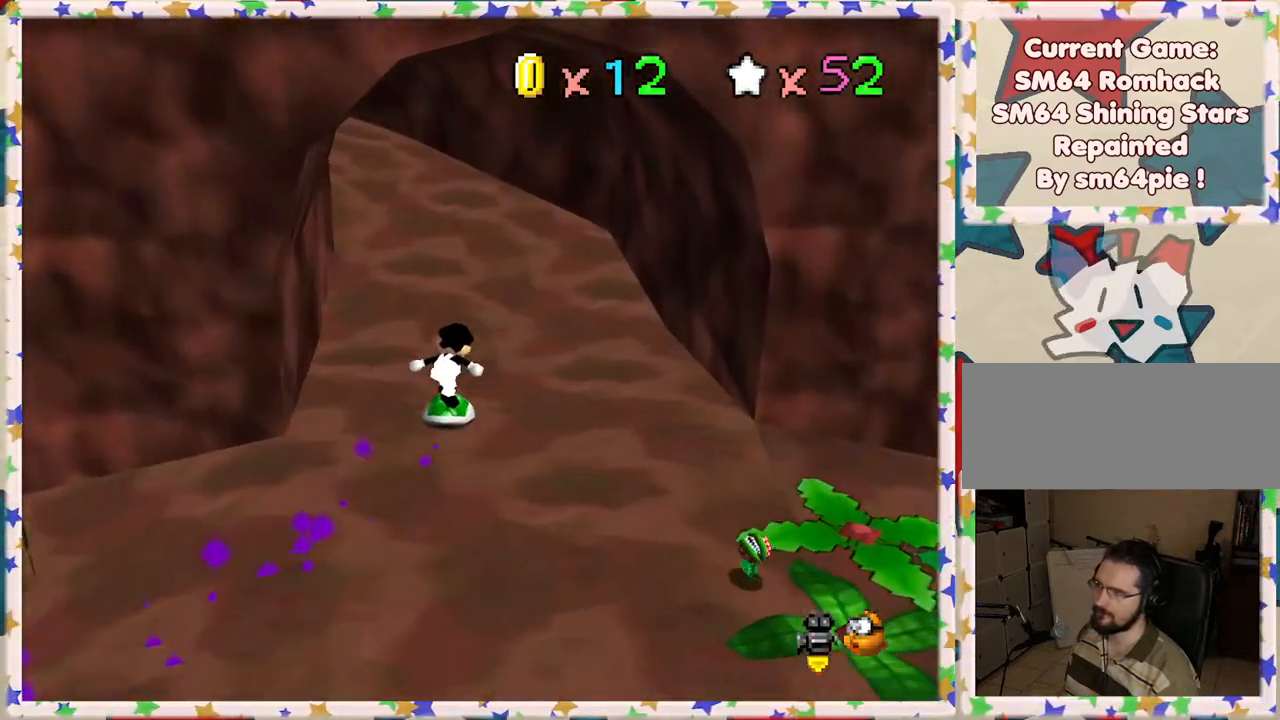
{"buttons": [], "left_stick": "up", "events": [[350, "C_RIGHT", "down"], [433, "C_RIGHT", "up"]]}
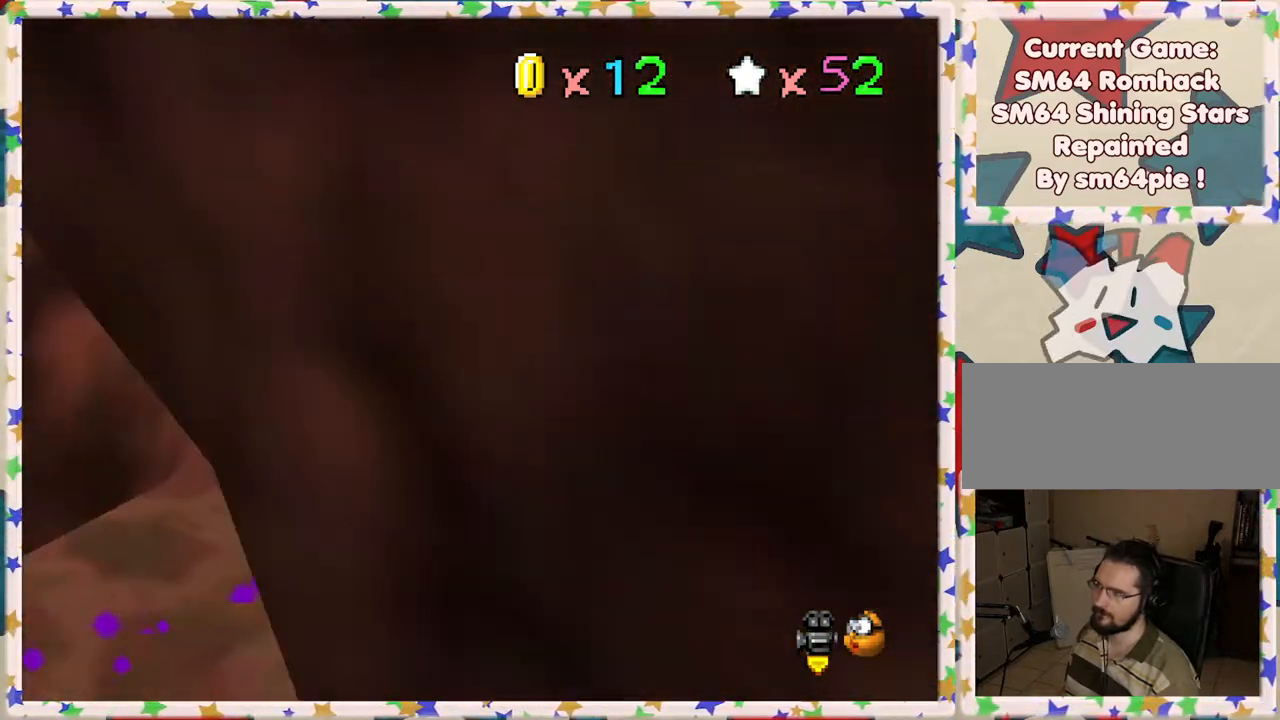
{"buttons": [], "left_stick": "up", "events": []}
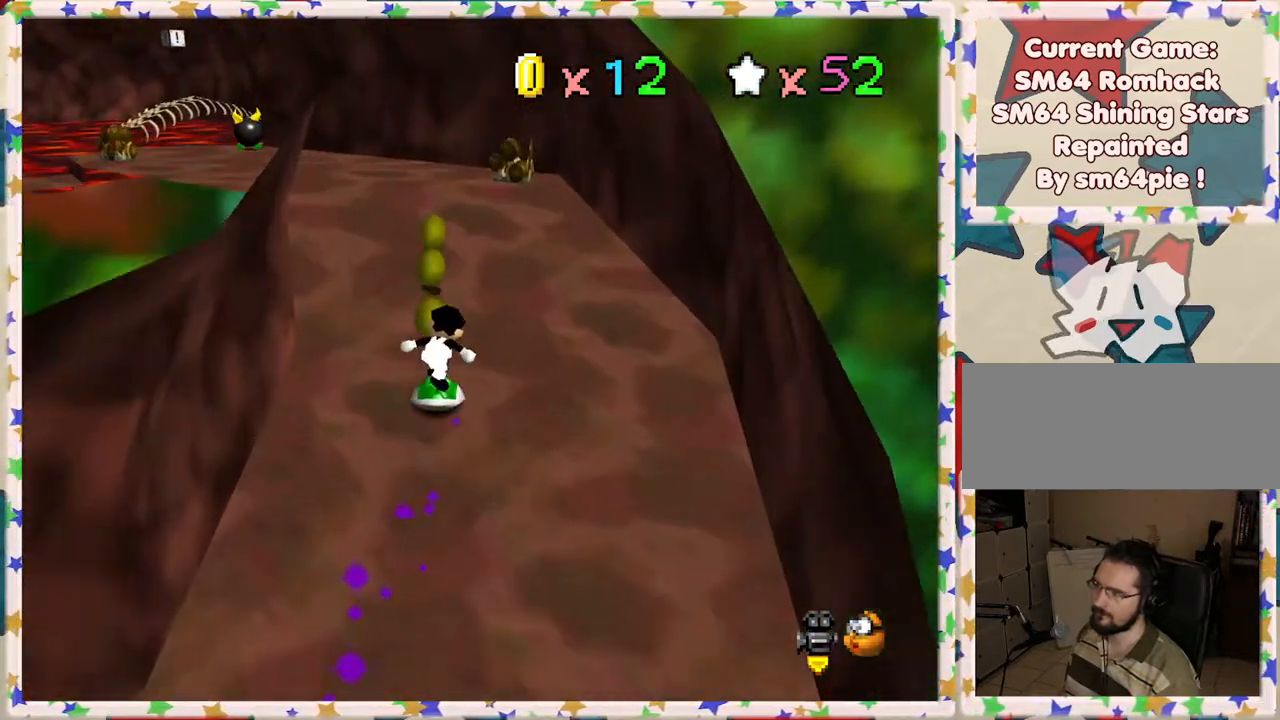
{"buttons": [], "left_stick": "up", "events": [[283, "C_RIGHT", "down"], [383, "C_RIGHT", "up"]]}
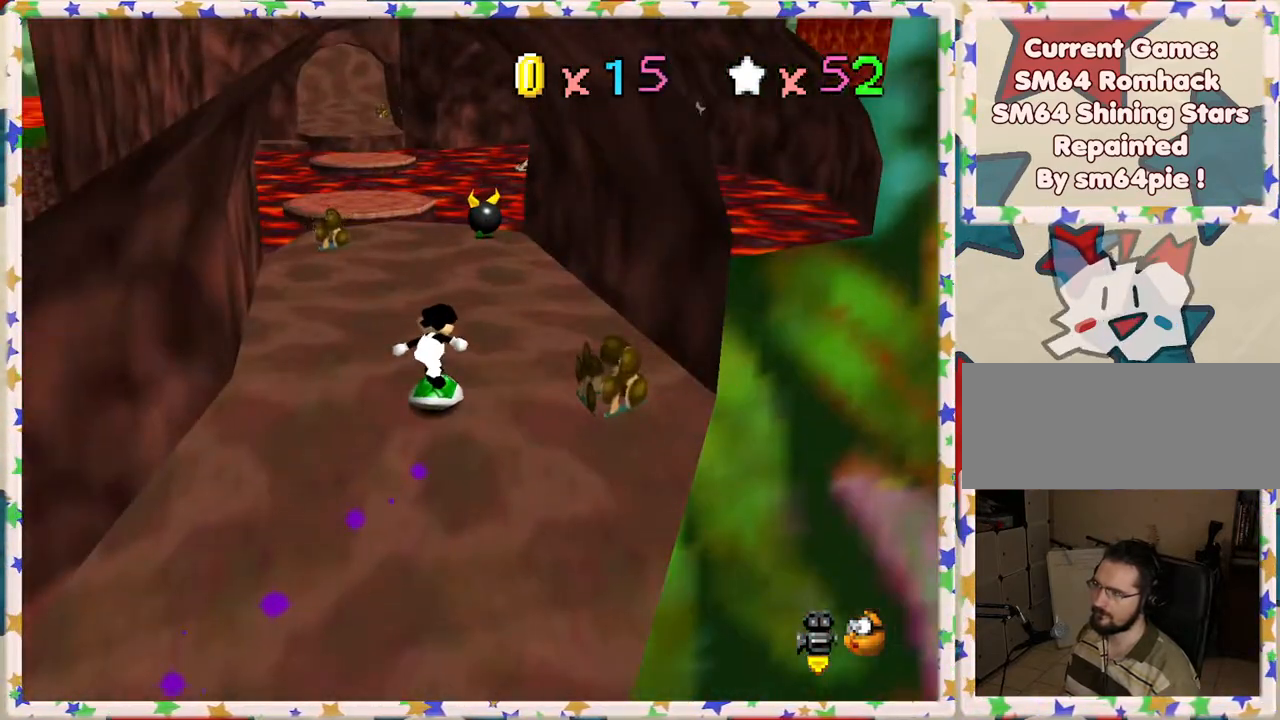
{"buttons": [], "left_stick": "up", "events": []}
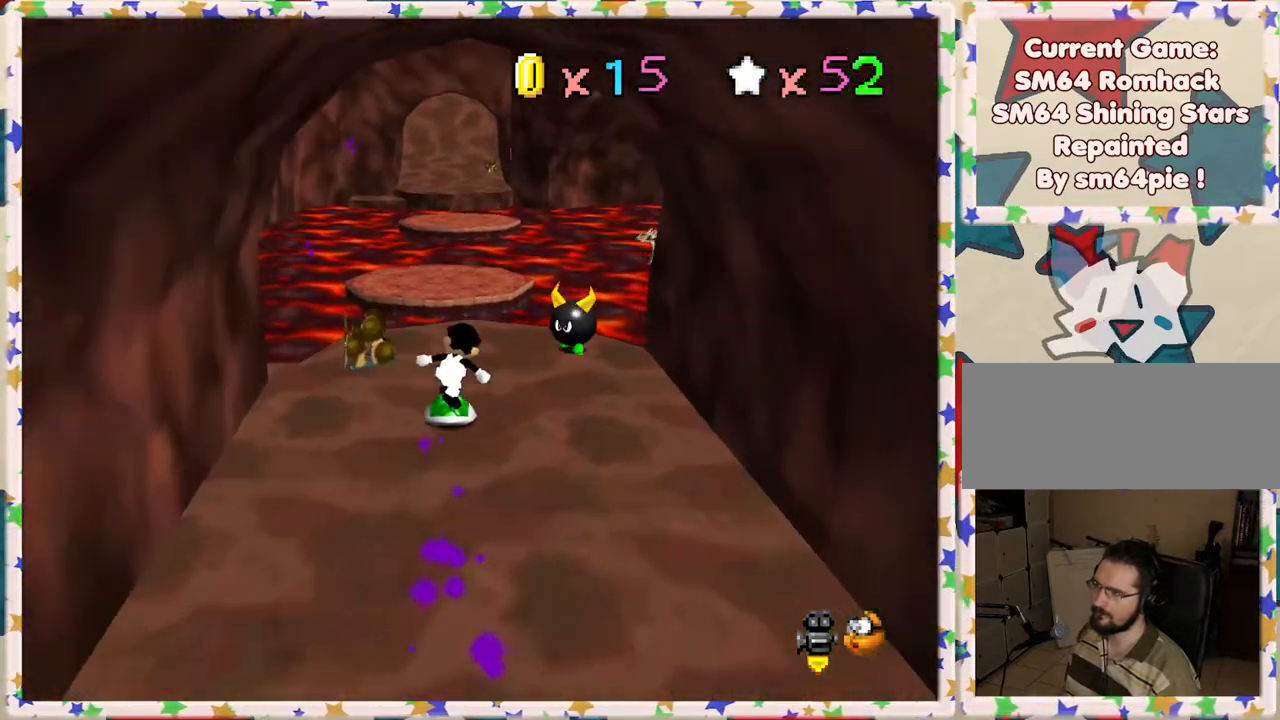
{"buttons": [], "left_stick": "up", "events": [[200, "A", "down"], [317, "A", "up"]]}
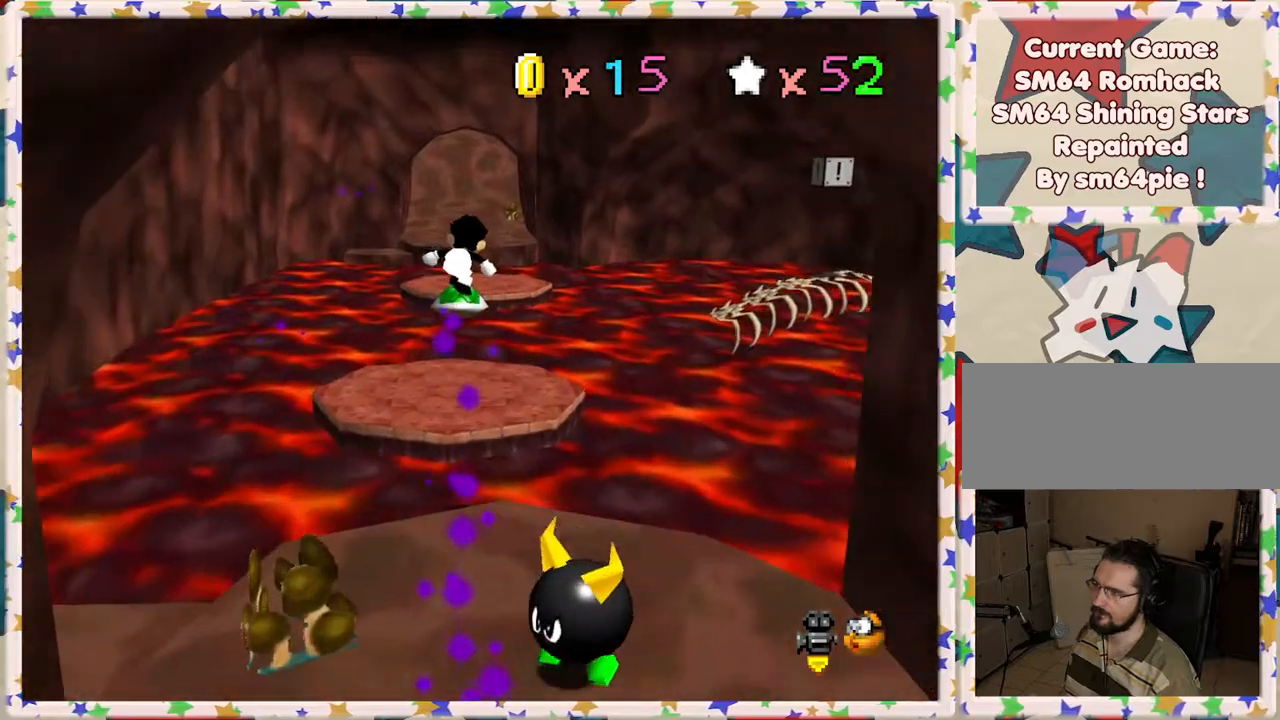
{"buttons": [], "left_stick": "up", "events": []}
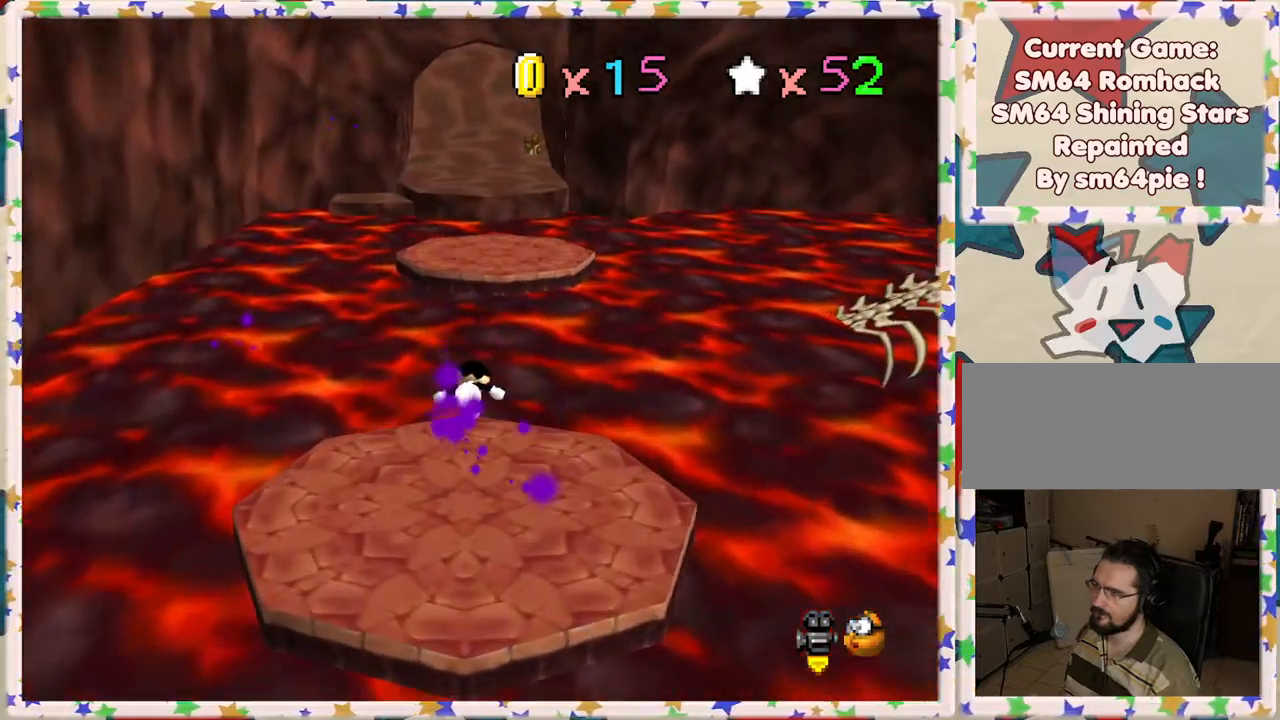
{"buttons": [], "left_stick": "up", "events": [[350, "A", "down"], [417, "A", "up"]]}
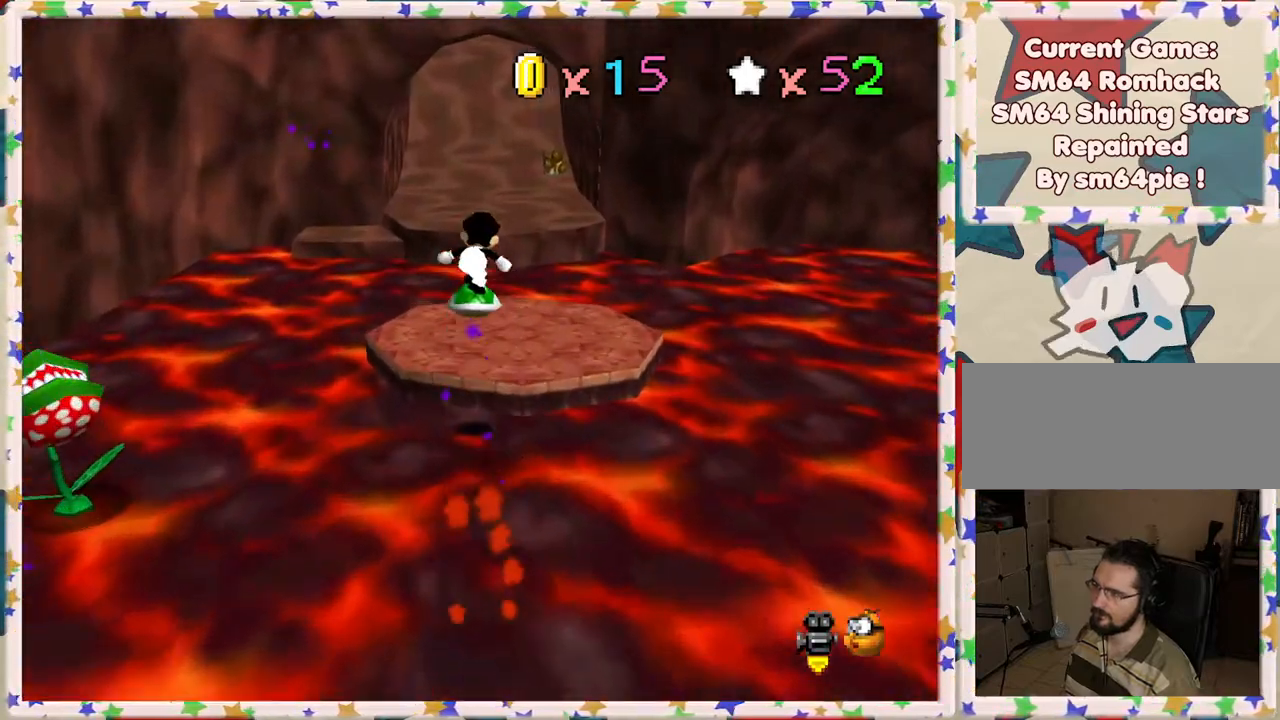
{"buttons": ["A"], "left_stick": "up", "events": [[83, "left_stick", "center"], [133, "left_stick", "left"], [183, "left_stick", "up"], [433, "A", "down"]]}
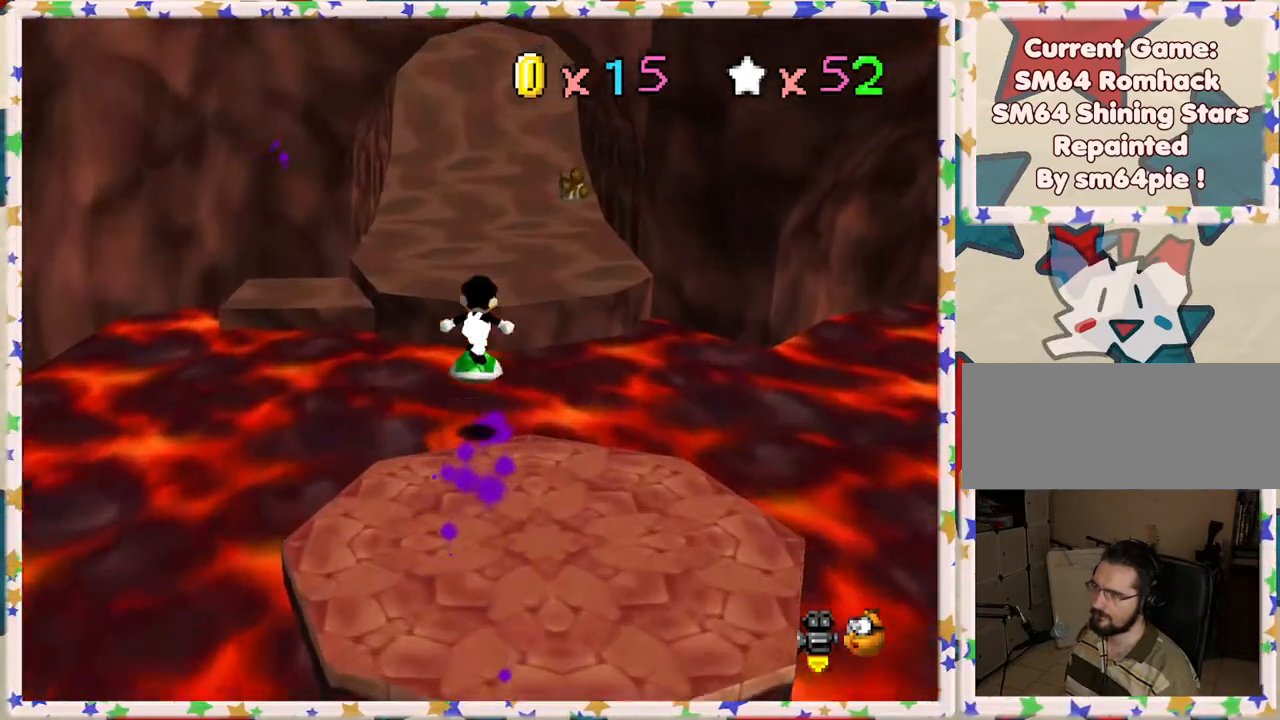
{"buttons": [], "left_stick": "up", "events": [[83, "A", "up"], [183, "A", "down"], [350, "A", "up"]]}
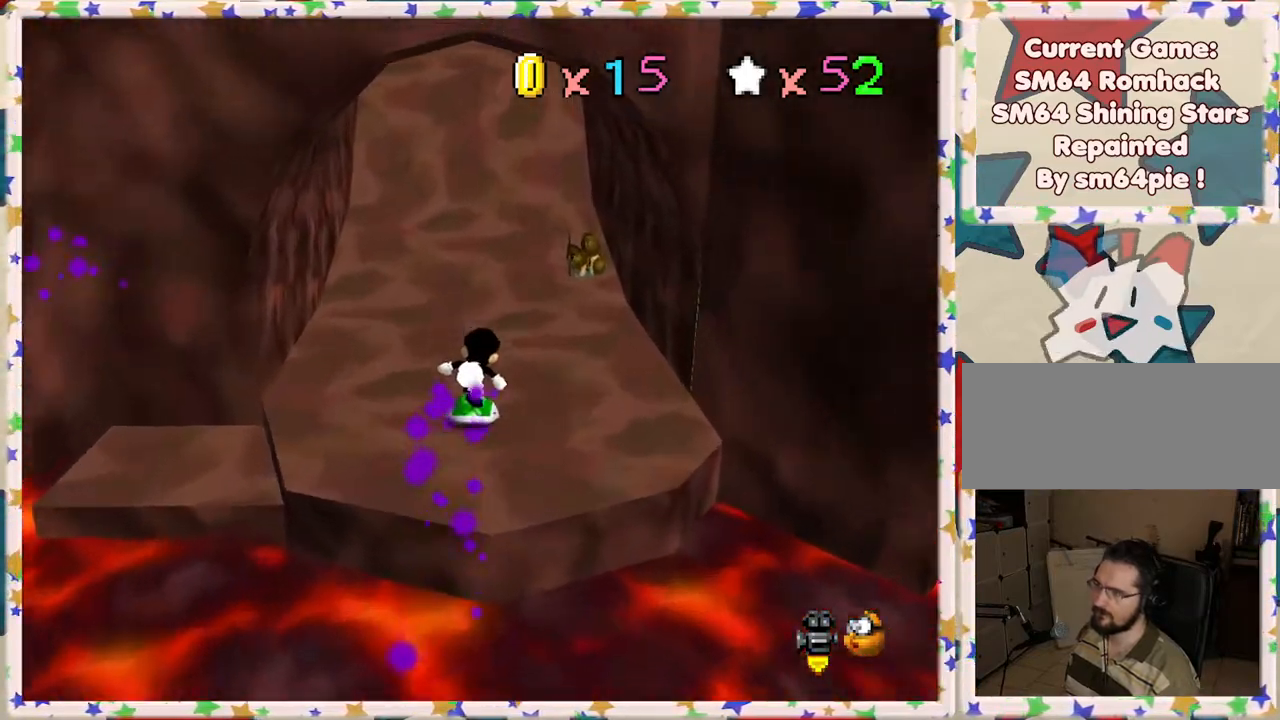
{"buttons": [], "left_stick": "up", "events": []}
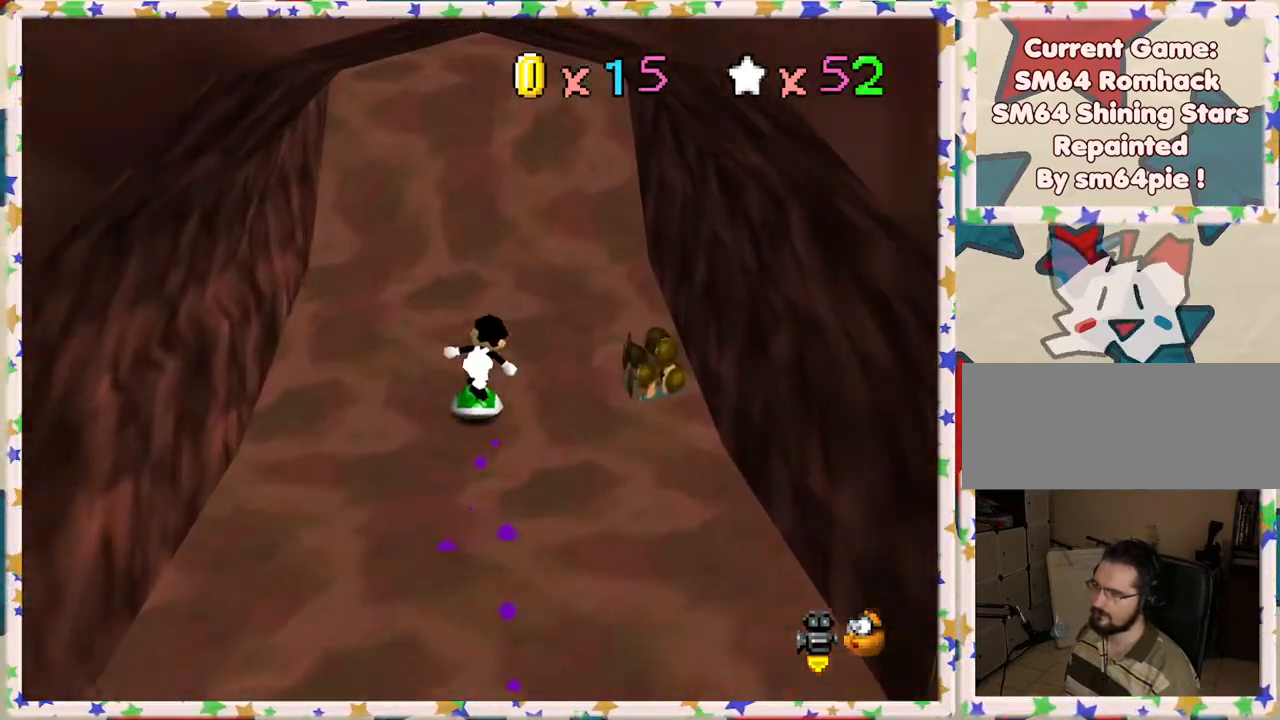
{"buttons": ["A"], "left_stick": "up", "events": [[300, "A", "down"]]}
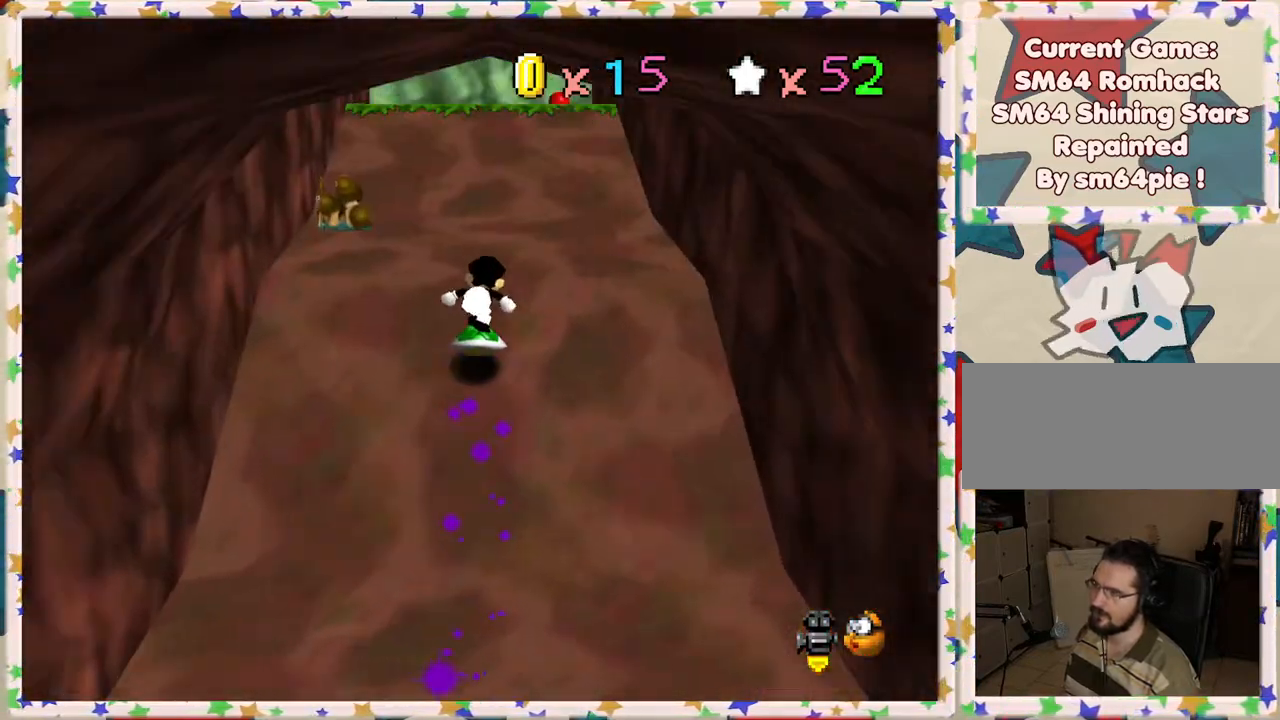
{"buttons": [], "left_stick": "up", "events": [[117, "A", "up"]]}
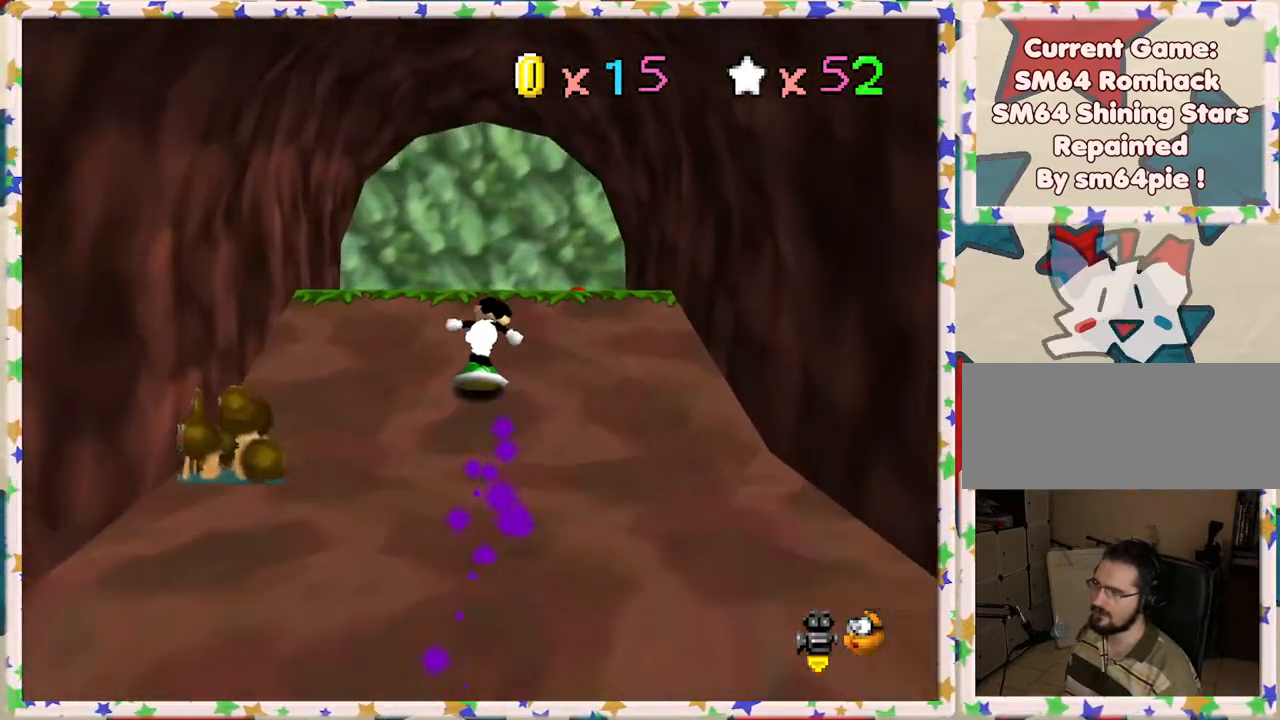
{"buttons": [], "left_stick": "center", "events": [[100, "A", "down"], [267, "A", "up"], [467, "left_stick", "center"]]}
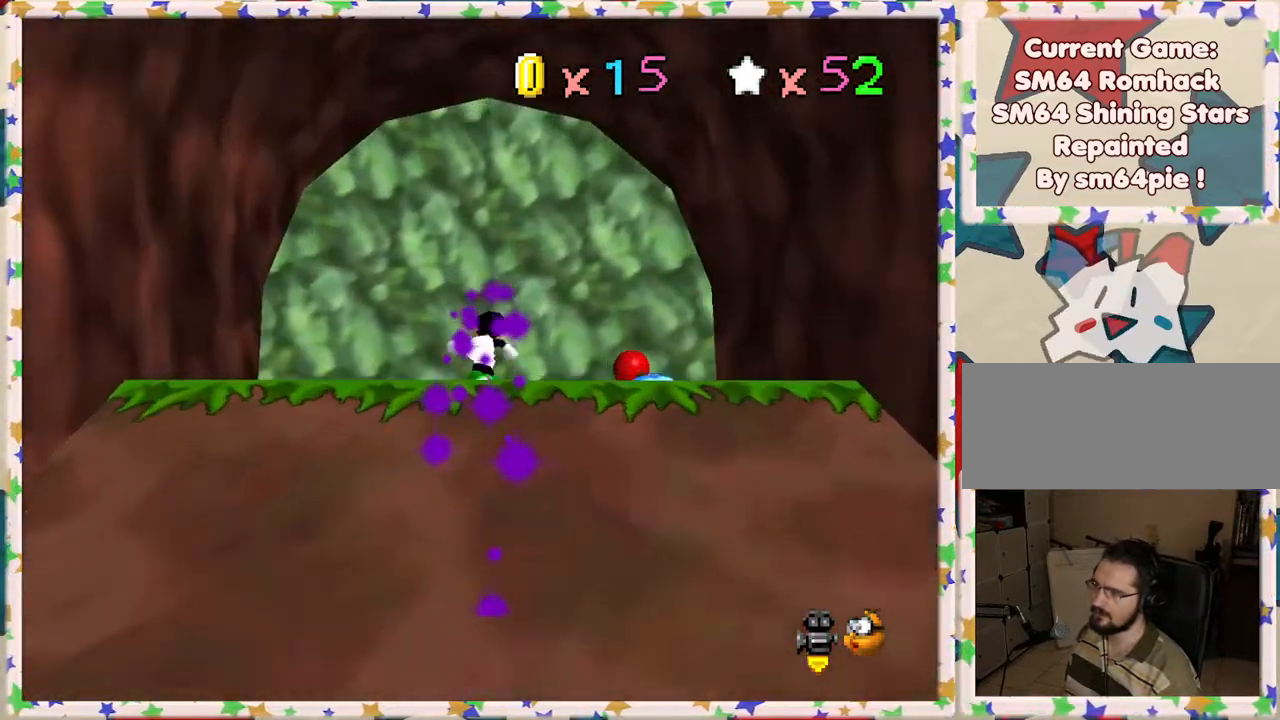
{"buttons": [], "left_stick": "up", "events": [[267, "left_stick", "left"], [417, "left_stick", "up"]]}
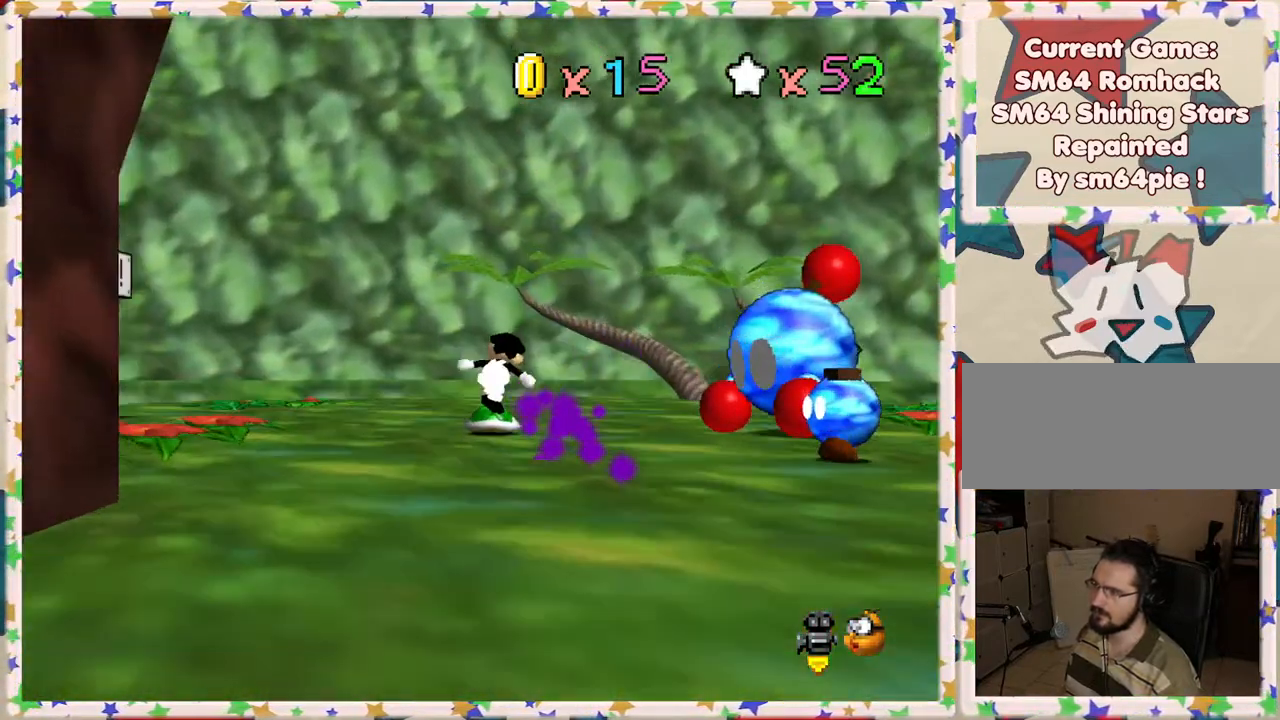
{"buttons": [], "left_stick": "up-right", "events": [[233, "left_stick", "up-right"], [367, "C_LEFT", "down"], [500, "C_LEFT", "up"]]}
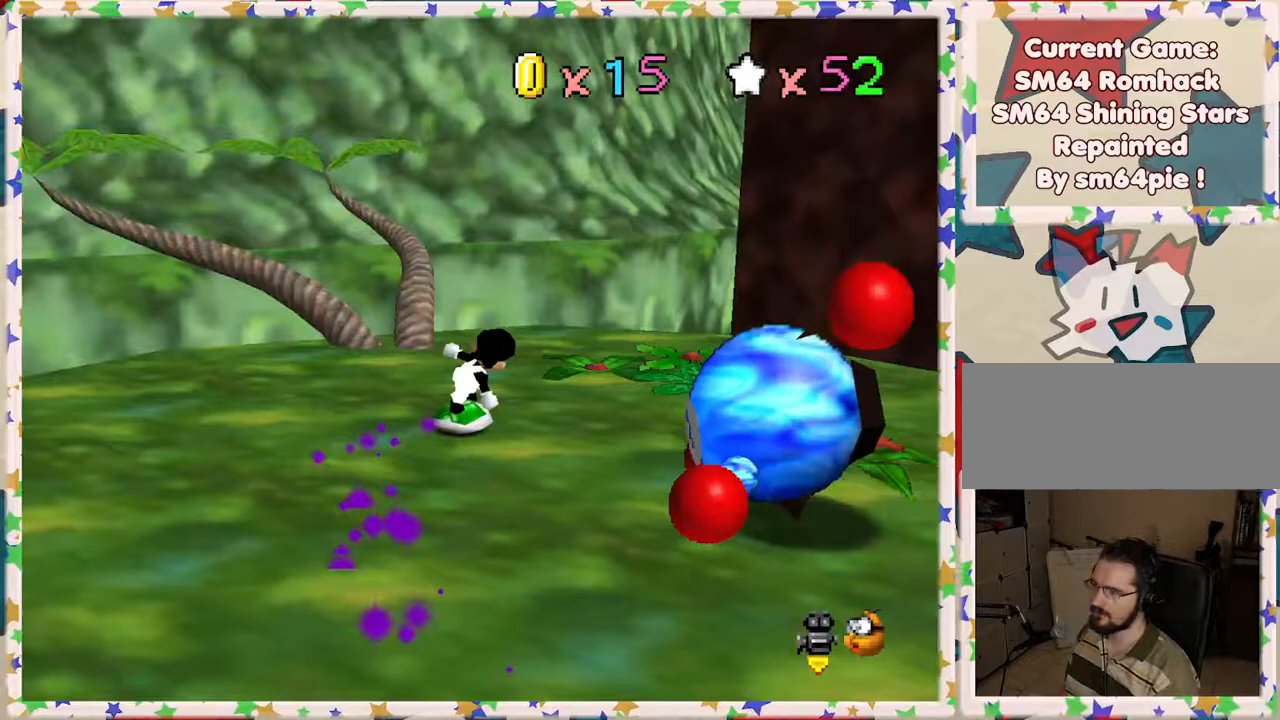
{"buttons": [], "left_stick": "left", "events": [[50, "C_LEFT", "down"], [117, "left_stick", "up"], [167, "C_LEFT", "up"], [217, "C_LEFT", "down"], [333, "C_LEFT", "up"], [333, "left_stick", "left"]]}
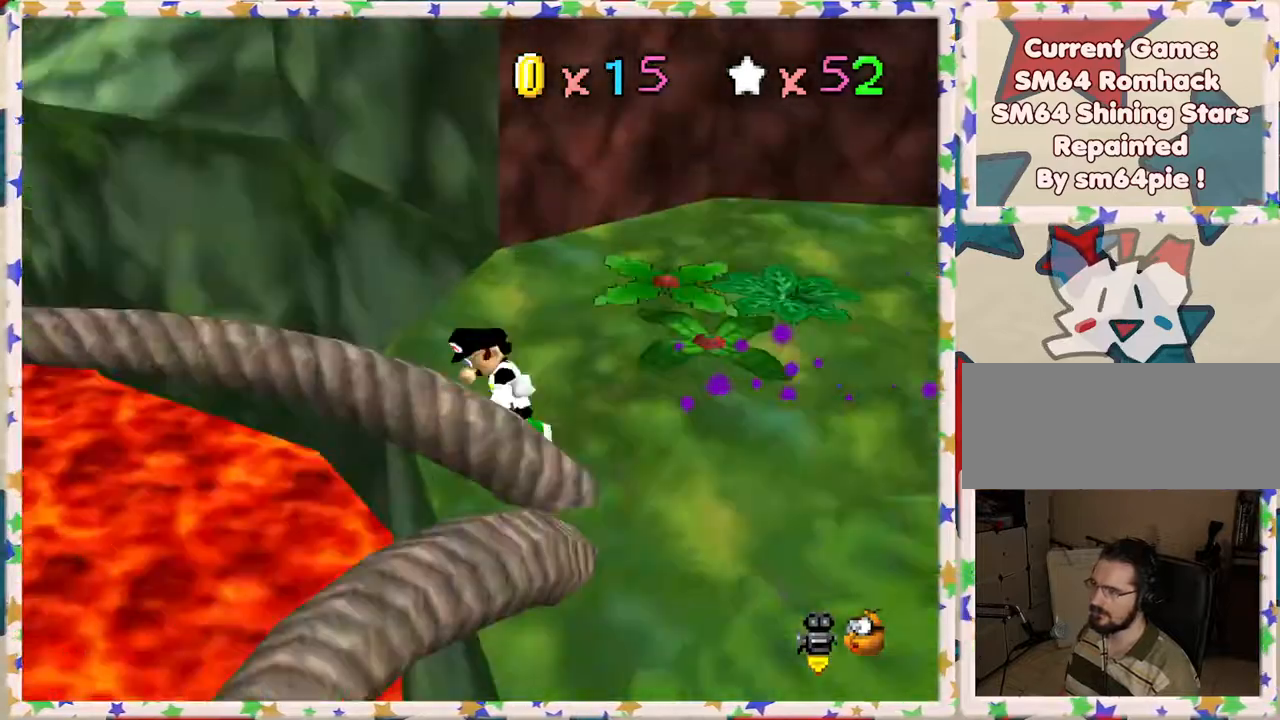
{"buttons": [], "left_stick": "up-left", "events": [[83, "A", "down"], [150, "left_stick", "up-left"], [350, "A", "up"]]}
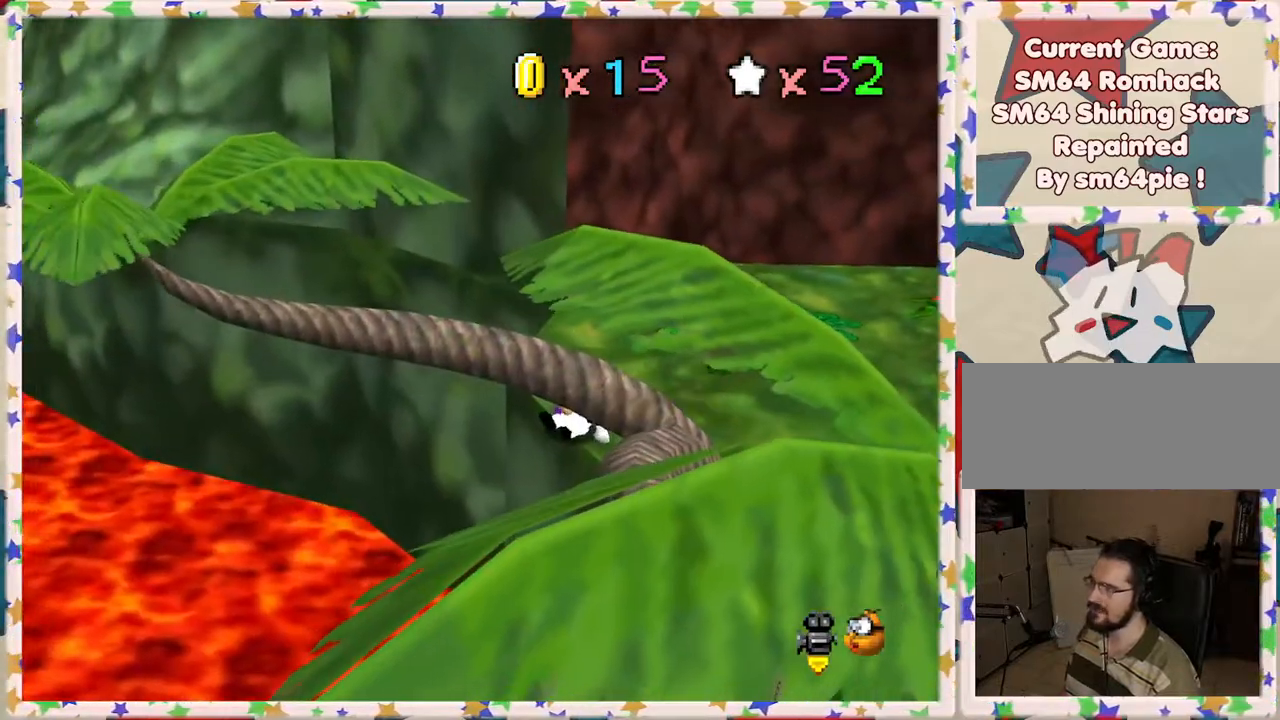
{"buttons": ["C_RIGHT"], "left_stick": "center", "events": [[200, "A", "down"], [283, "left_stick", "center"], [300, "A", "up"], [467, "C_RIGHT", "down"]]}
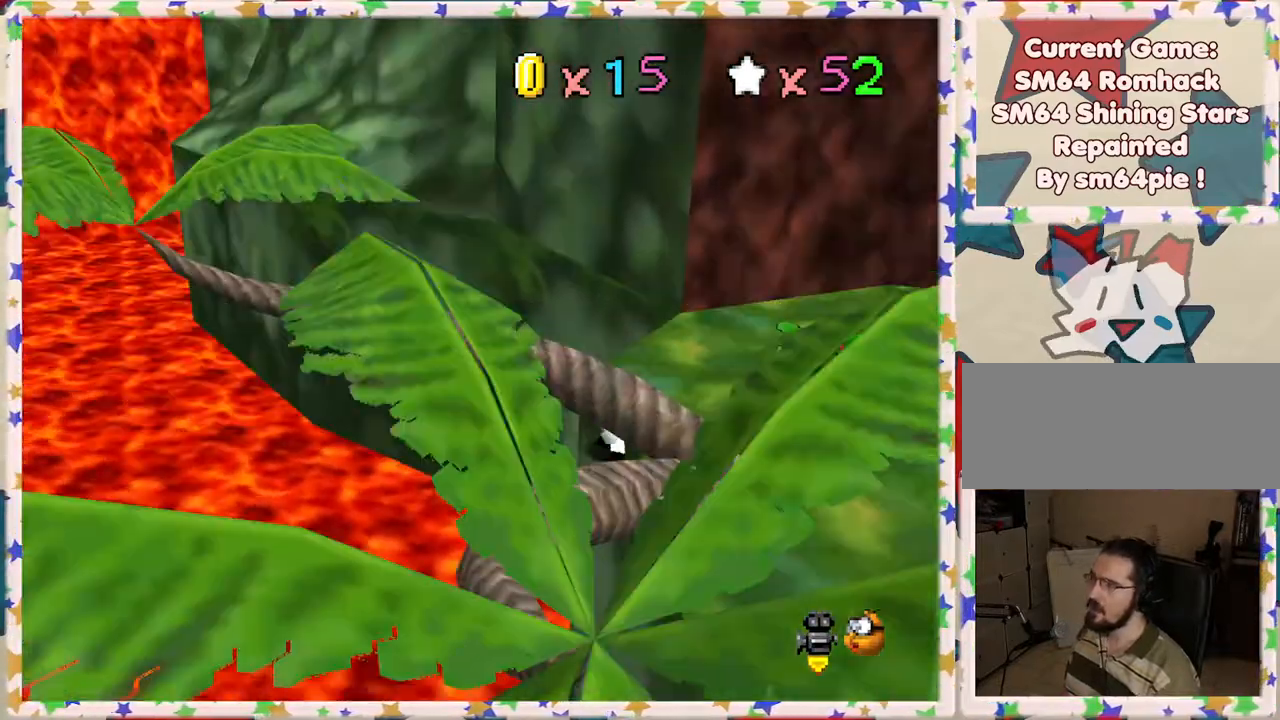
{"buttons": [], "left_stick": "right", "events": [[50, "C_RIGHT", "up"], [383, "left_stick", "right"]]}